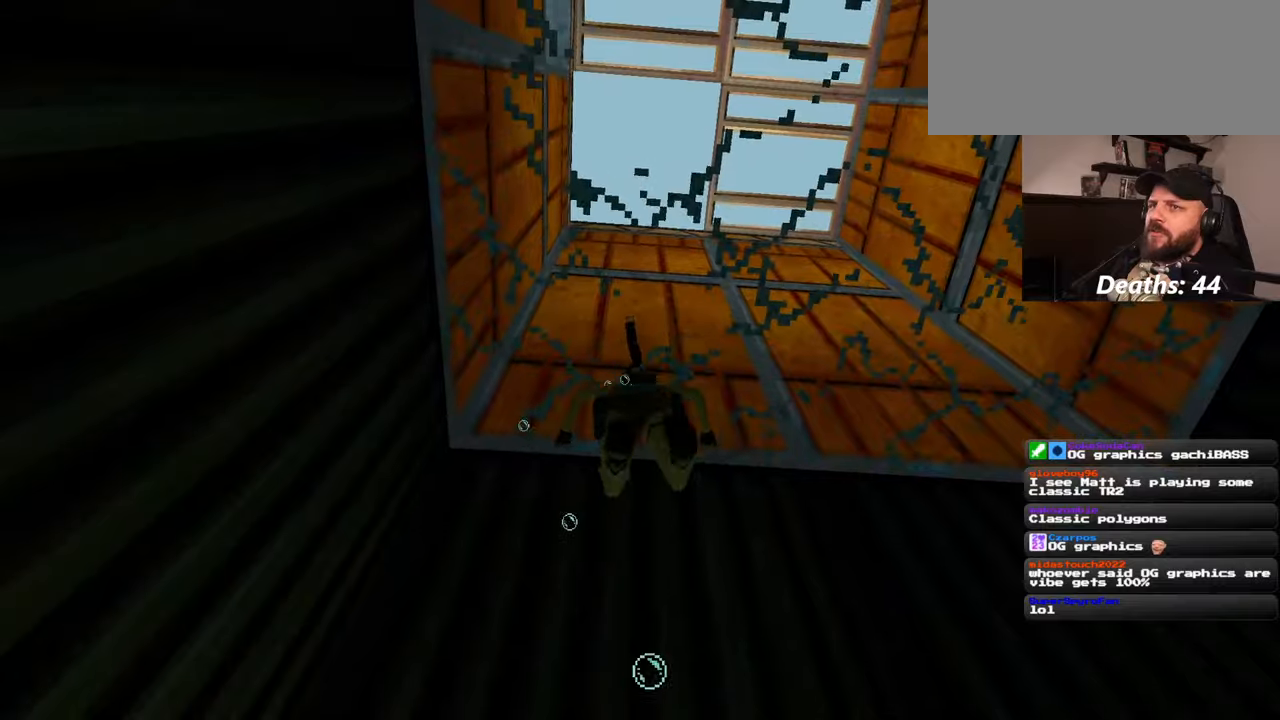
Gameplay with a controller (PlayStation layout); each line is a JSON object with the inputs held at the frame after it (dt_ms = milliseconds from this image to that frame). "events" lists button and stick changes between this image and that frame as [ms after this image, input, new state], when the widget could be followed in between. Not read: L2 L3 R2 R3 START.
{"dt_ms": 500, "buttons": [], "left_stick": "center", "right_stick": "down", "events": [[400, "right_stick", "down"]]}
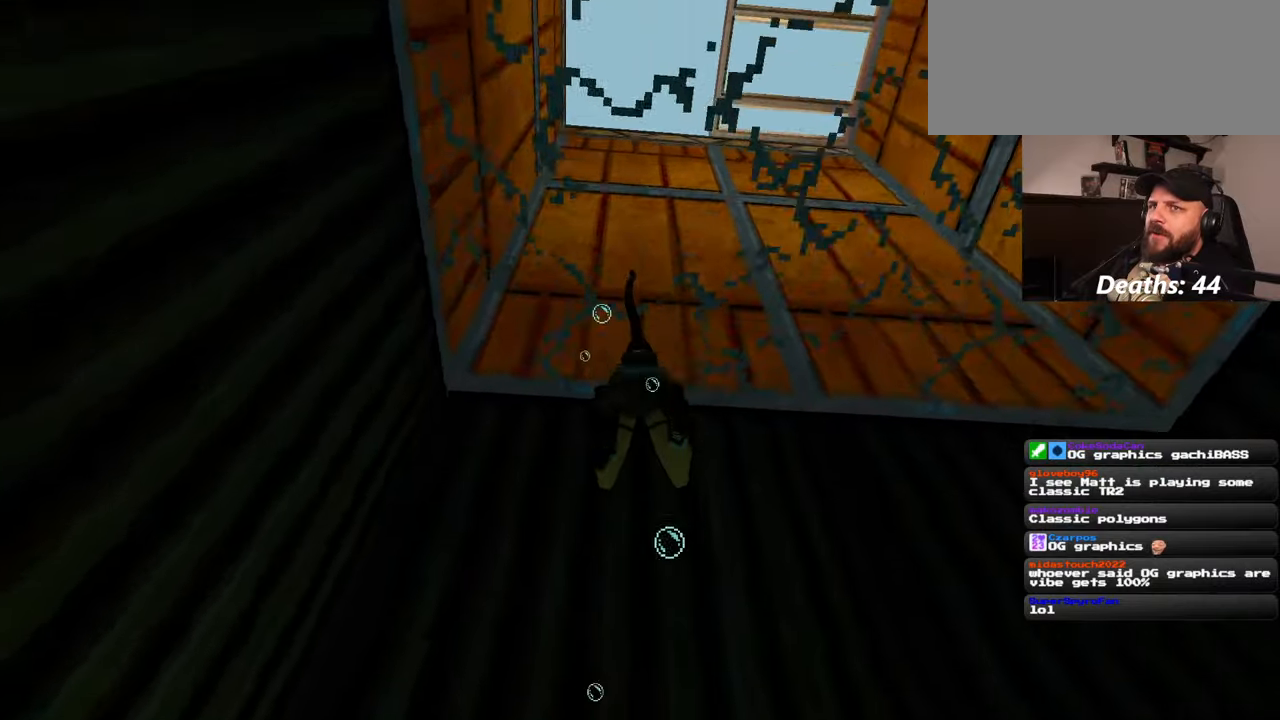
{"dt_ms": 500, "buttons": [], "left_stick": "center", "right_stick": "down"}
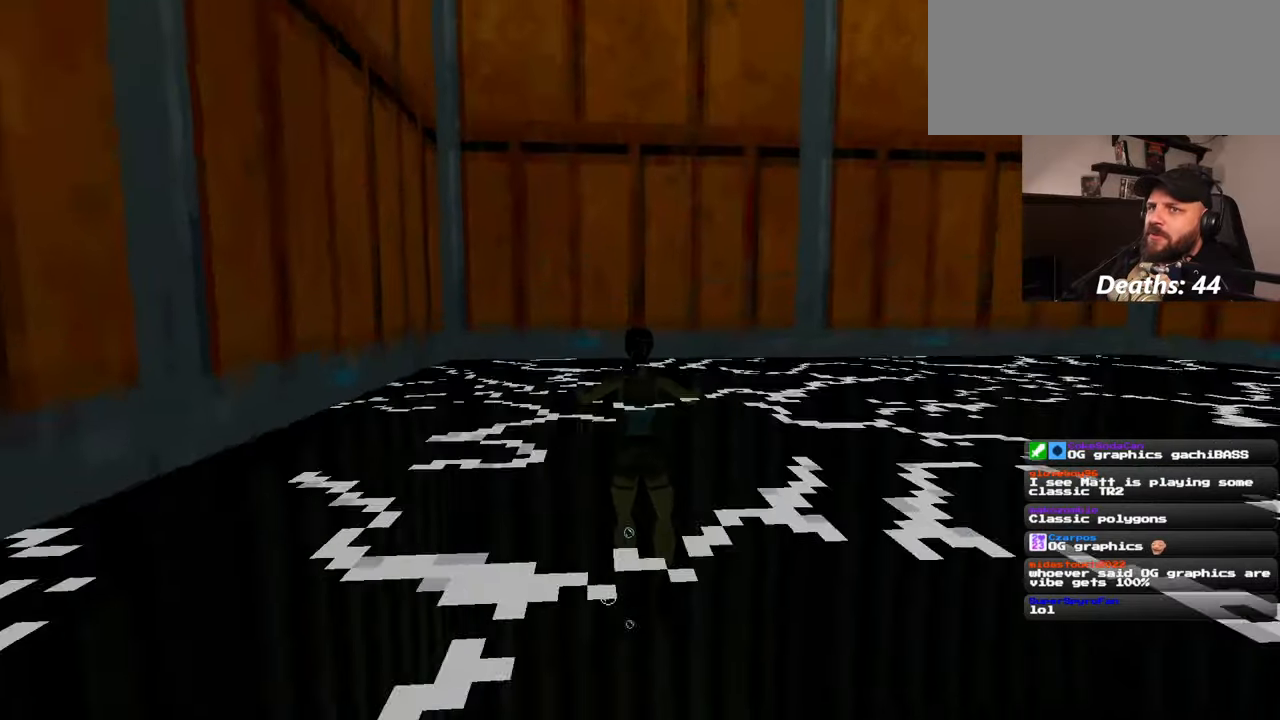
{"dt_ms": 500, "buttons": [], "left_stick": "center", "right_stick": "center", "events": [[217, "right_stick", "center"]]}
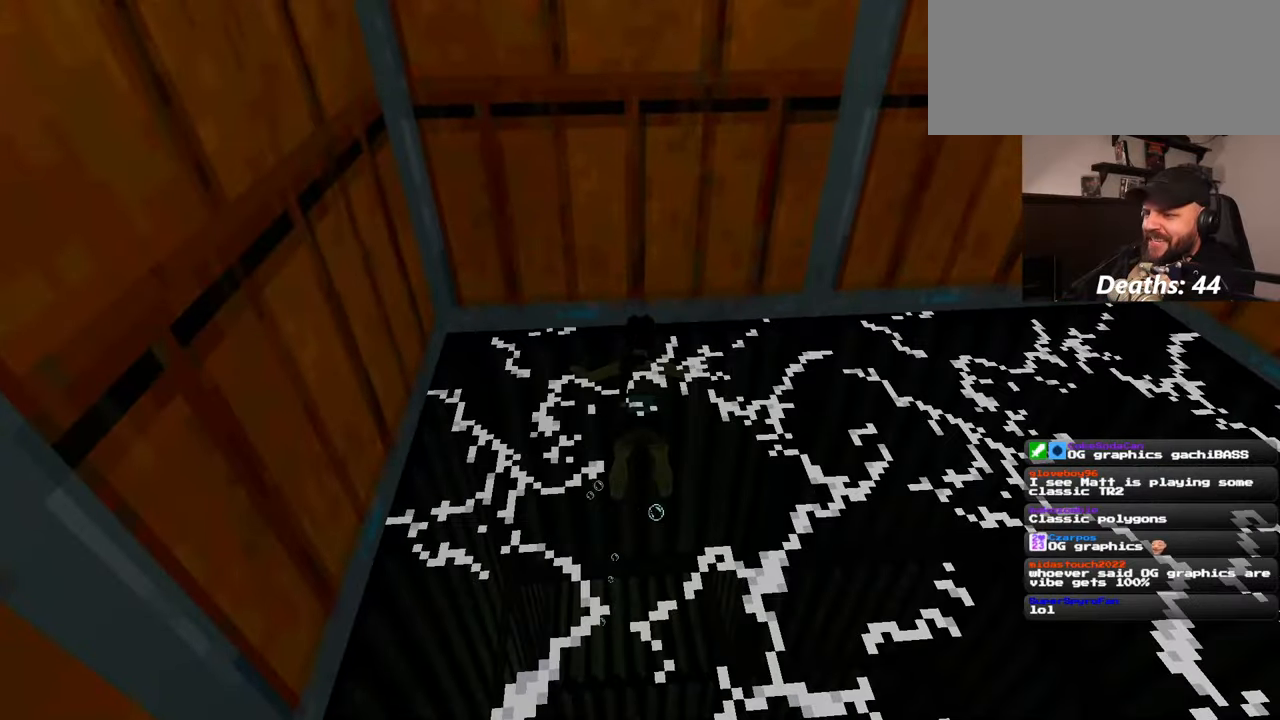
{"dt_ms": 1000, "buttons": ["SQUARE"], "left_stick": "center", "right_stick": "center"}
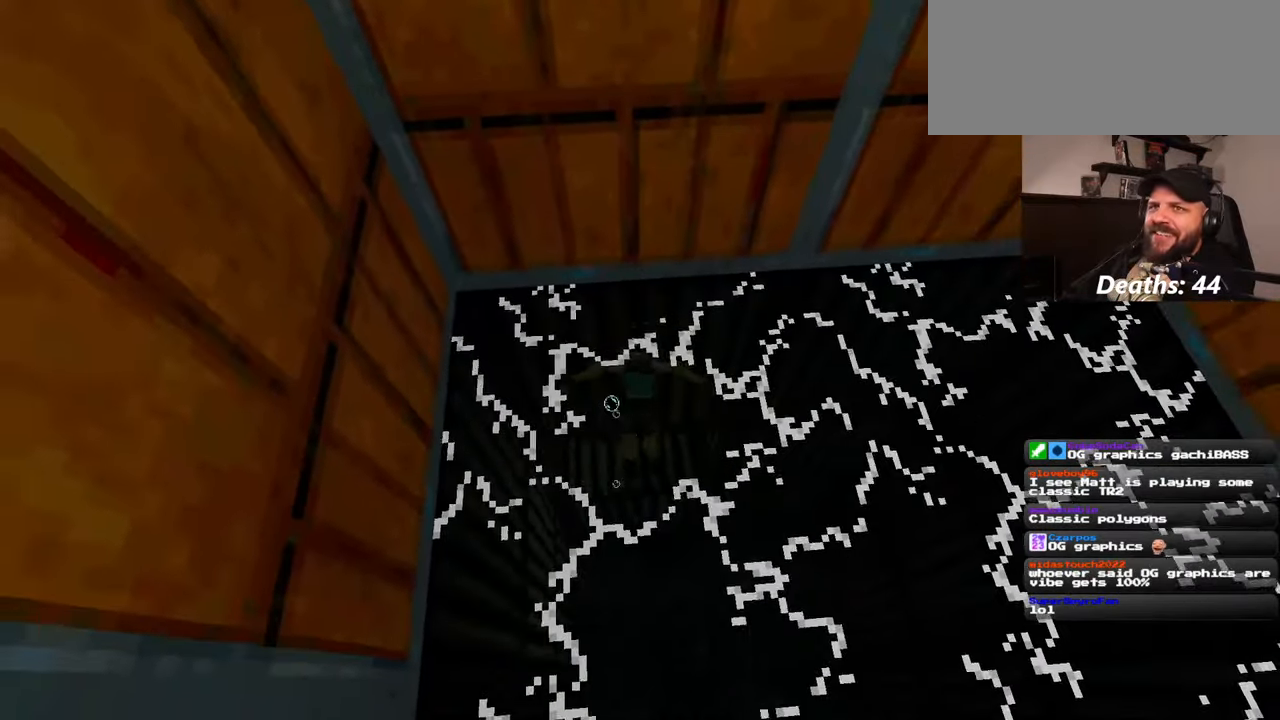
{"dt_ms": 500, "buttons": [], "left_stick": "center", "right_stick": "center", "events": [[417, "SQUARE", "up"]]}
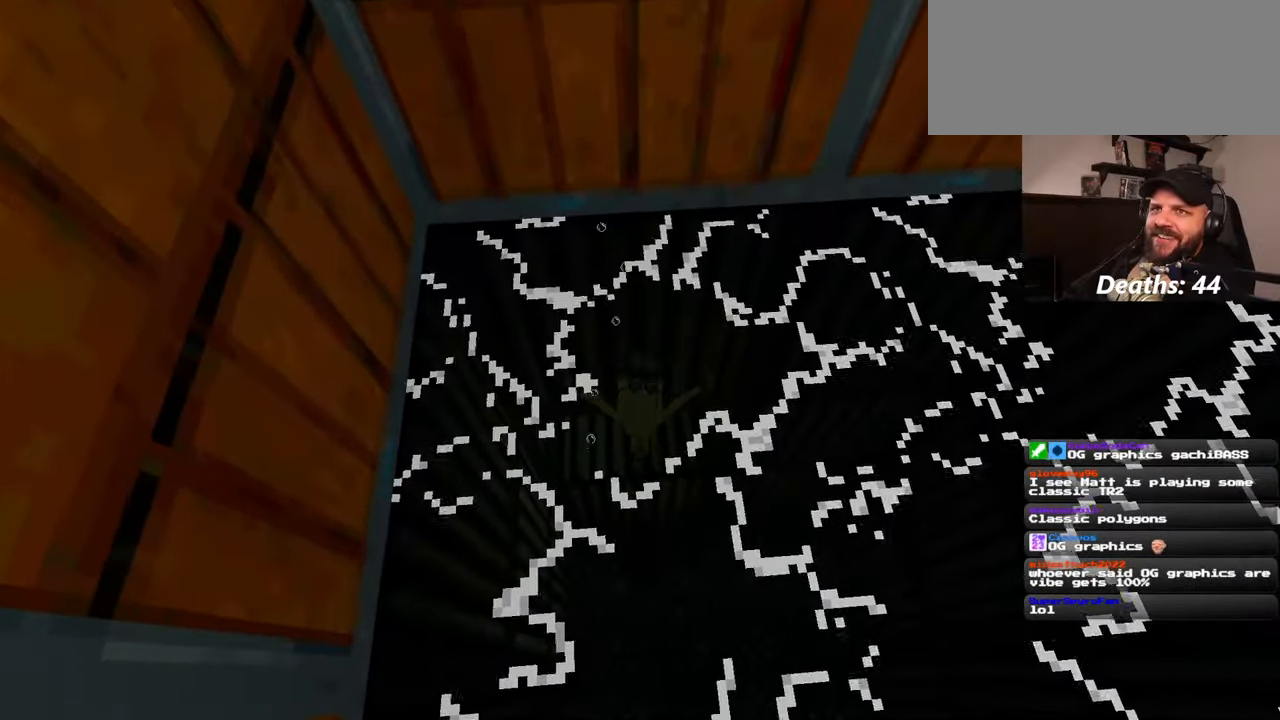
{"dt_ms": 500, "buttons": [], "left_stick": "up", "right_stick": "center"}
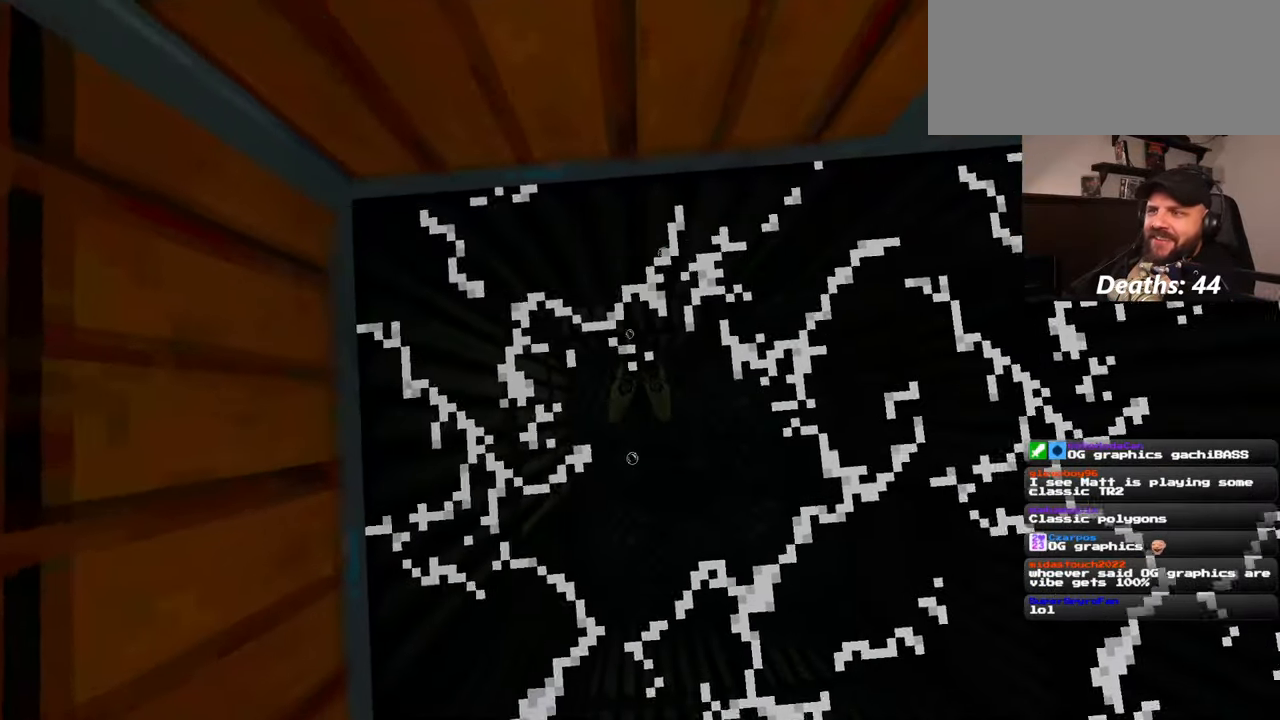
{"dt_ms": 500, "buttons": [], "left_stick": "up", "right_stick": "up", "events": [[234, "right_stick", "up"], [400, "TRIANGLE", "down"], [434, "TRIANGLE", "up"]]}